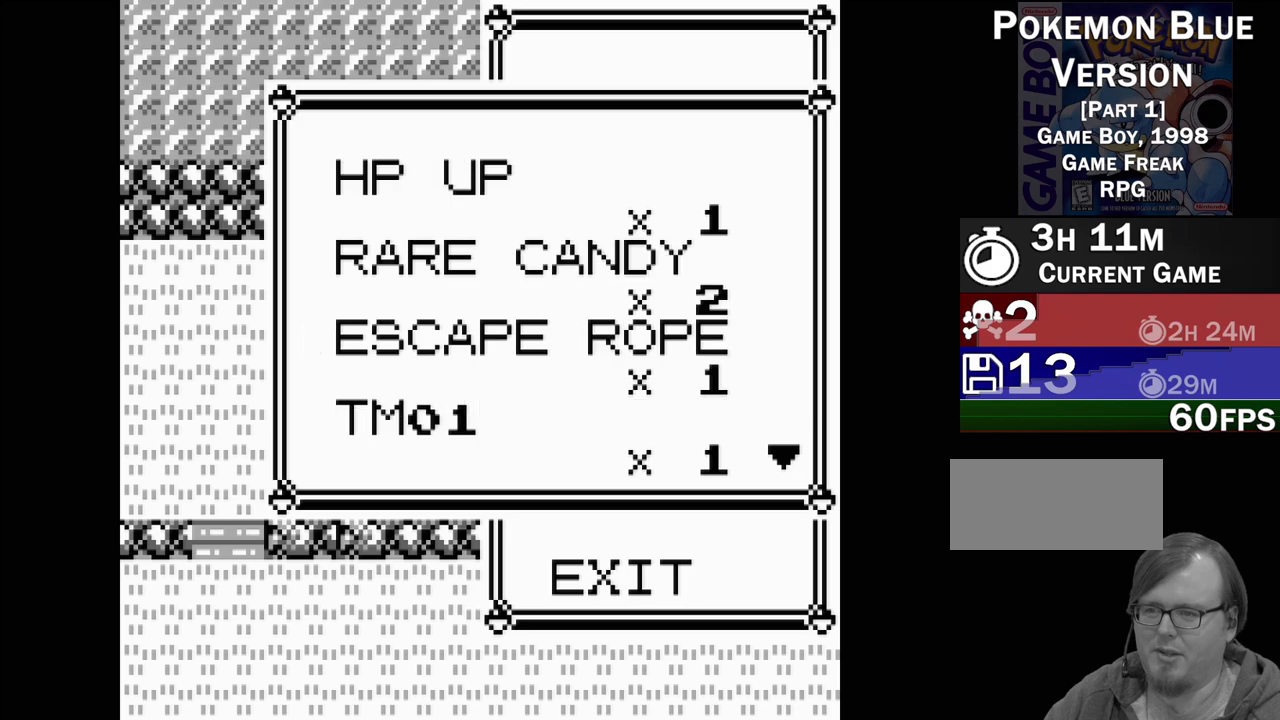
Gameplay with a controller (Nintendo layout); each line is a JSON object with the inputs held at the frame after it. "events" lists button and stick changes between this image and that frame as [ms after this image, input, new state], when the widget could be followed in between. Not read: L3 R3.
{"buttons": [], "events": [[67, "DPAD_DOWN", "down"], [167, "DPAD_DOWN", "up"], [233, "DPAD_DOWN", "down"], [350, "DPAD_DOWN", "up"]]}
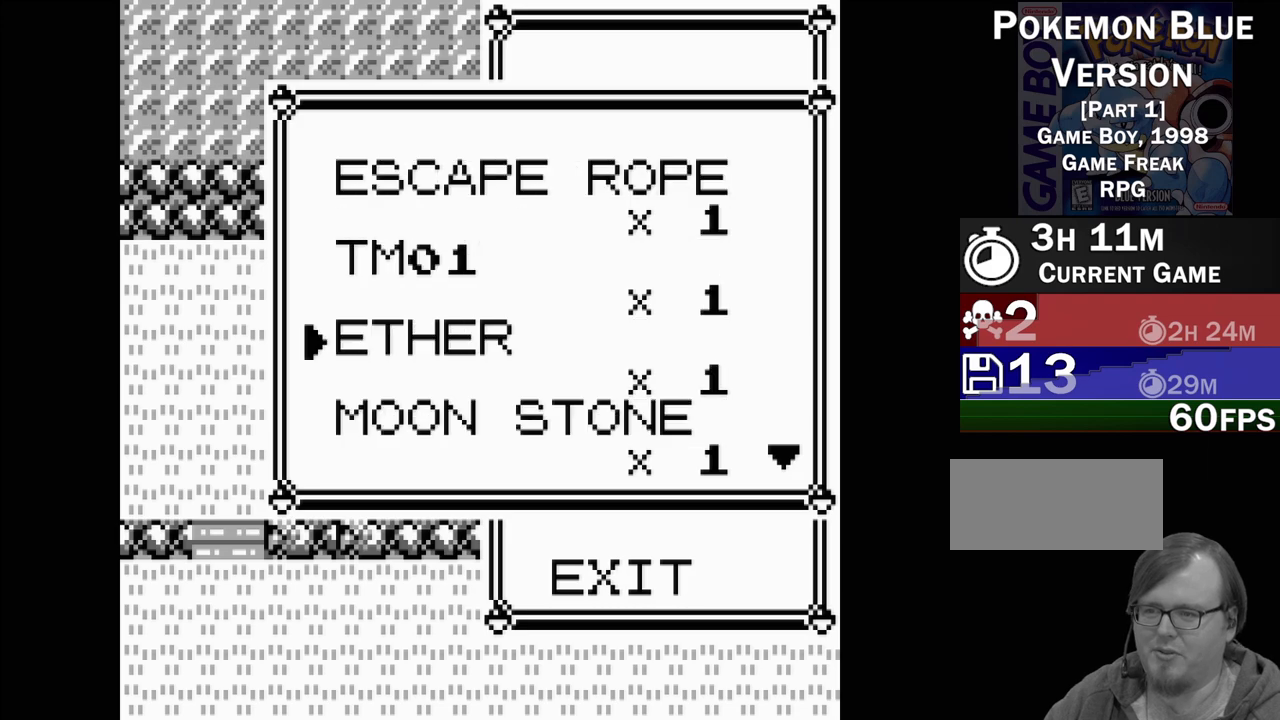
{"buttons": [], "events": [[50, "DPAD_DOWN", "down"], [150, "DPAD_DOWN", "up"], [233, "DPAD_DOWN", "down"], [317, "DPAD_DOWN", "up"], [400, "DPAD_DOWN", "down"], [483, "DPAD_DOWN", "up"]]}
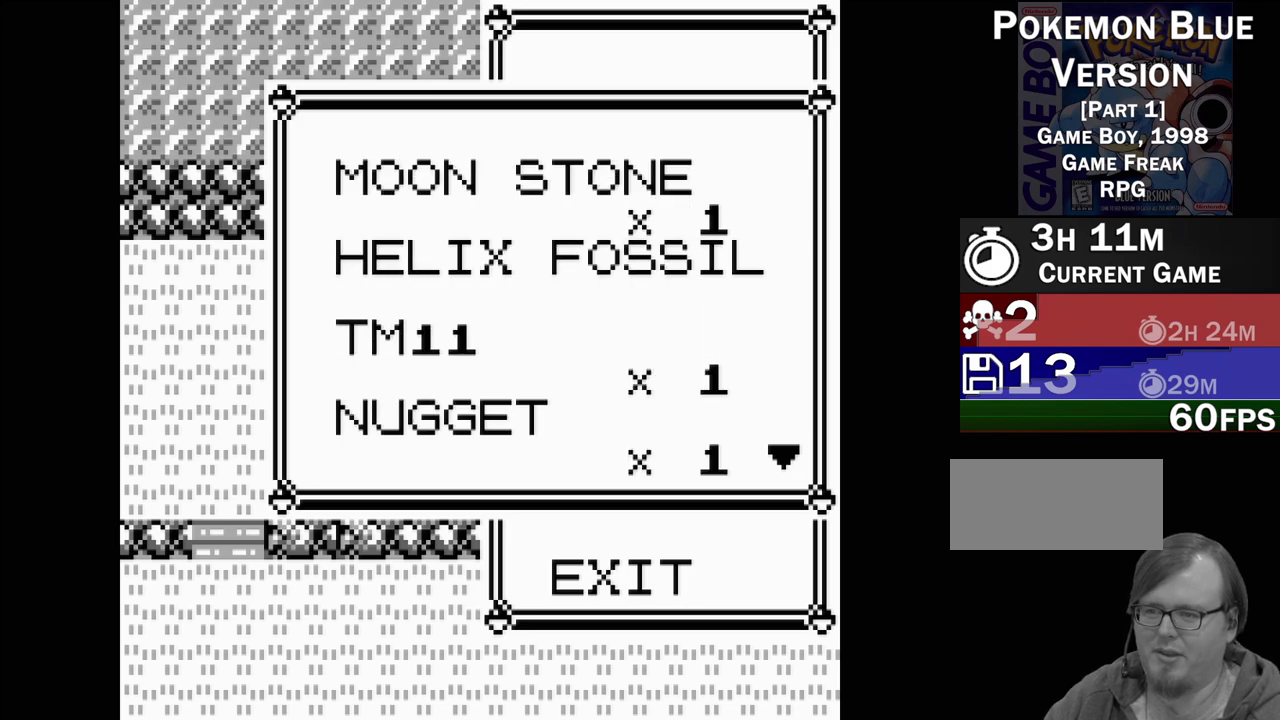
{"buttons": ["DPAD_DOWN"], "events": [[67, "DPAD_DOWN", "down"], [183, "DPAD_DOWN", "up"], [250, "DPAD_DOWN", "down"], [367, "DPAD_DOWN", "up"], [417, "DPAD_DOWN", "down"]]}
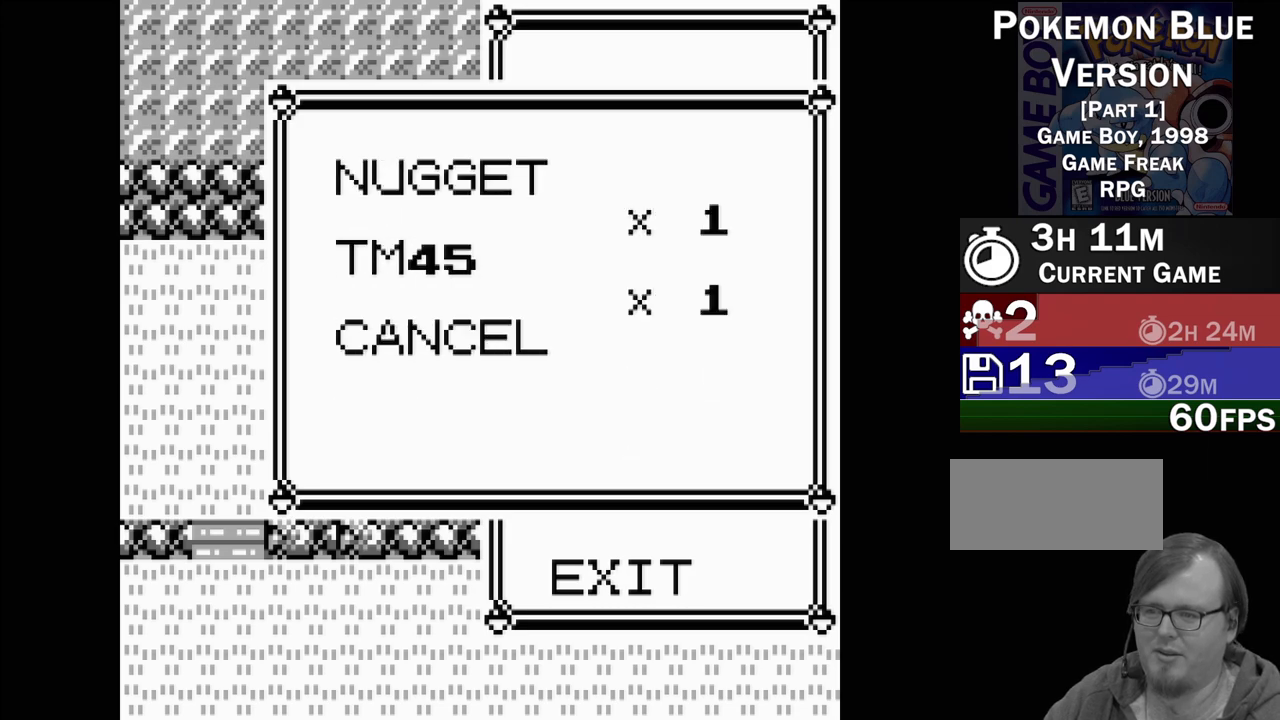
{"buttons": [], "events": [[50, "DPAD_DOWN", "up"], [100, "DPAD_DOWN", "down"], [233, "DPAD_DOWN", "up"], [350, "DPAD_UP", "down"], [467, "DPAD_UP", "up"]]}
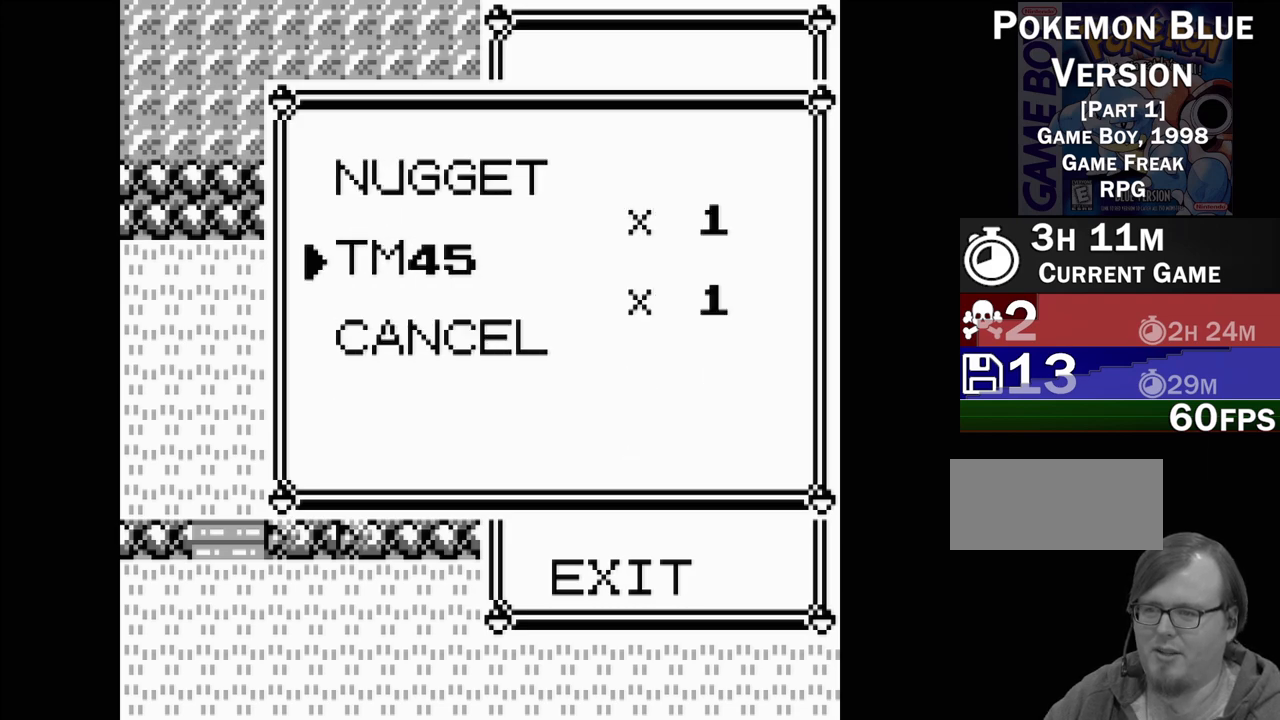
{"buttons": [], "events": [[183, "A", "down"], [300, "A", "up"]]}
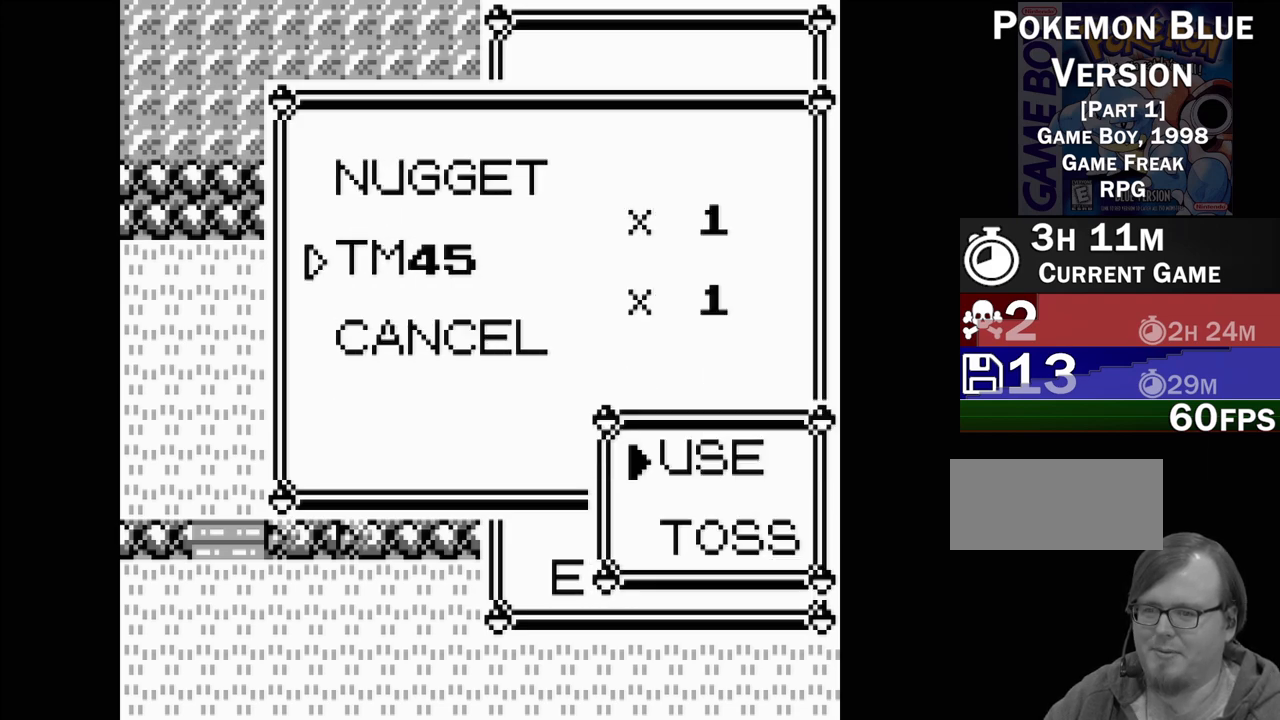
{"buttons": ["DPAD_UP"], "events": [[433, "DPAD_UP", "down"]]}
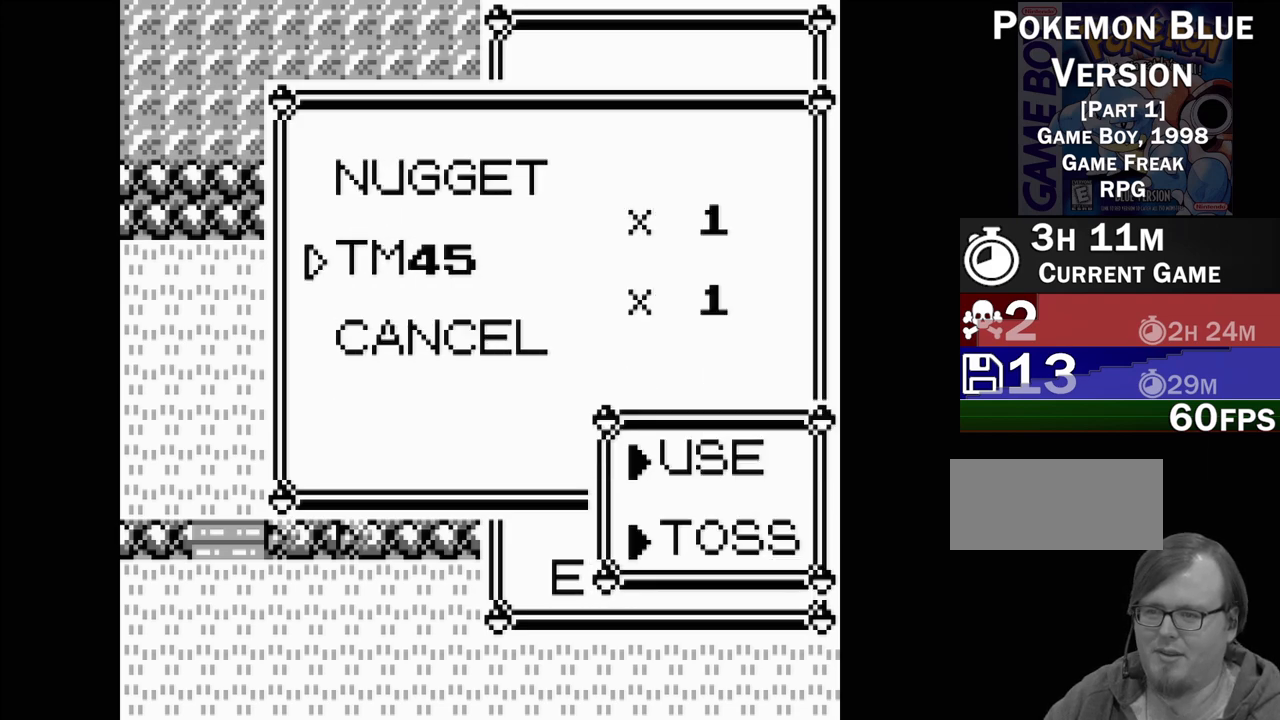
{"buttons": [], "events": [[50, "DPAD_UP", "up"], [333, "DPAD_UP", "down"], [433, "DPAD_UP", "up"]]}
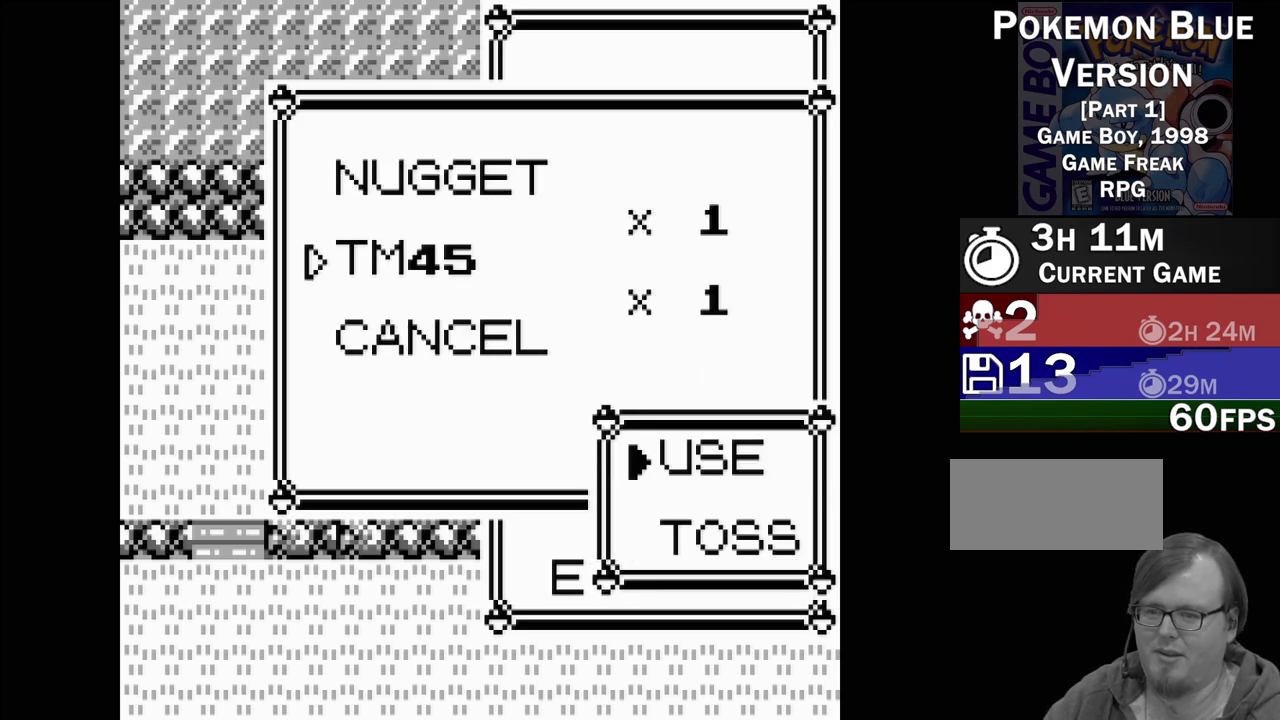
{"buttons": [], "events": [[333, "A", "down"], [450, "A", "up"]]}
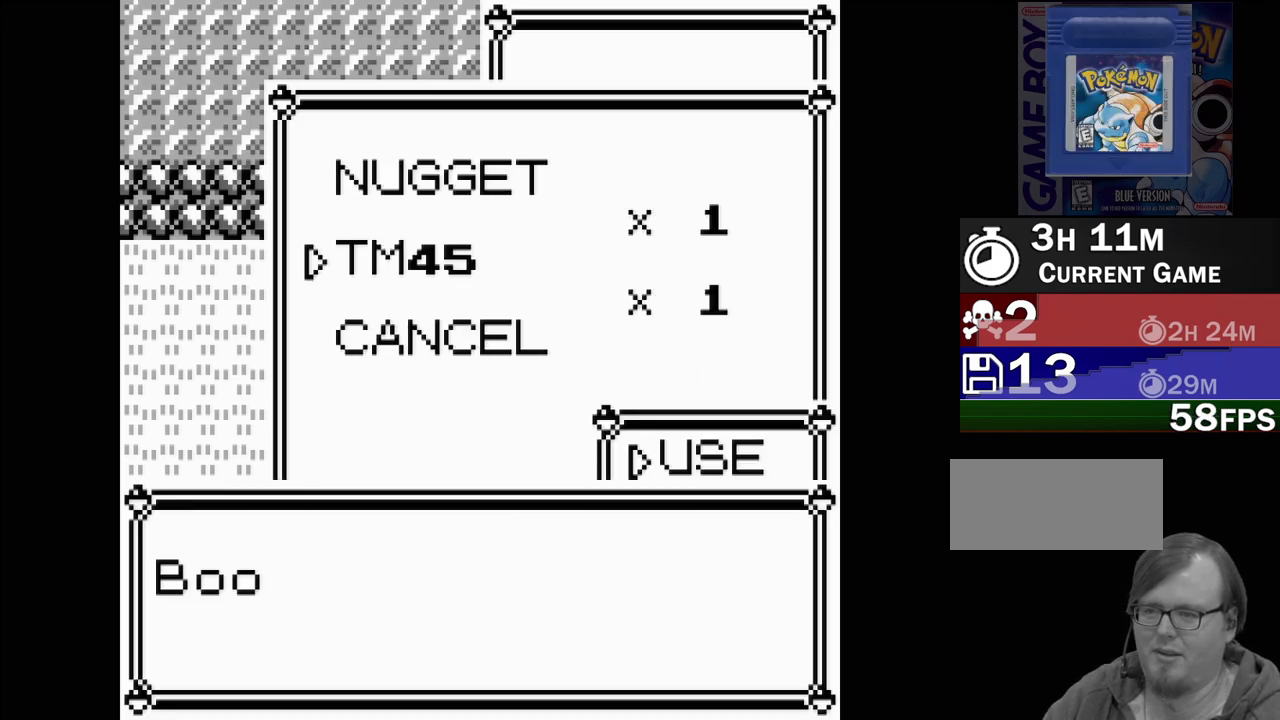
{"buttons": [], "events": []}
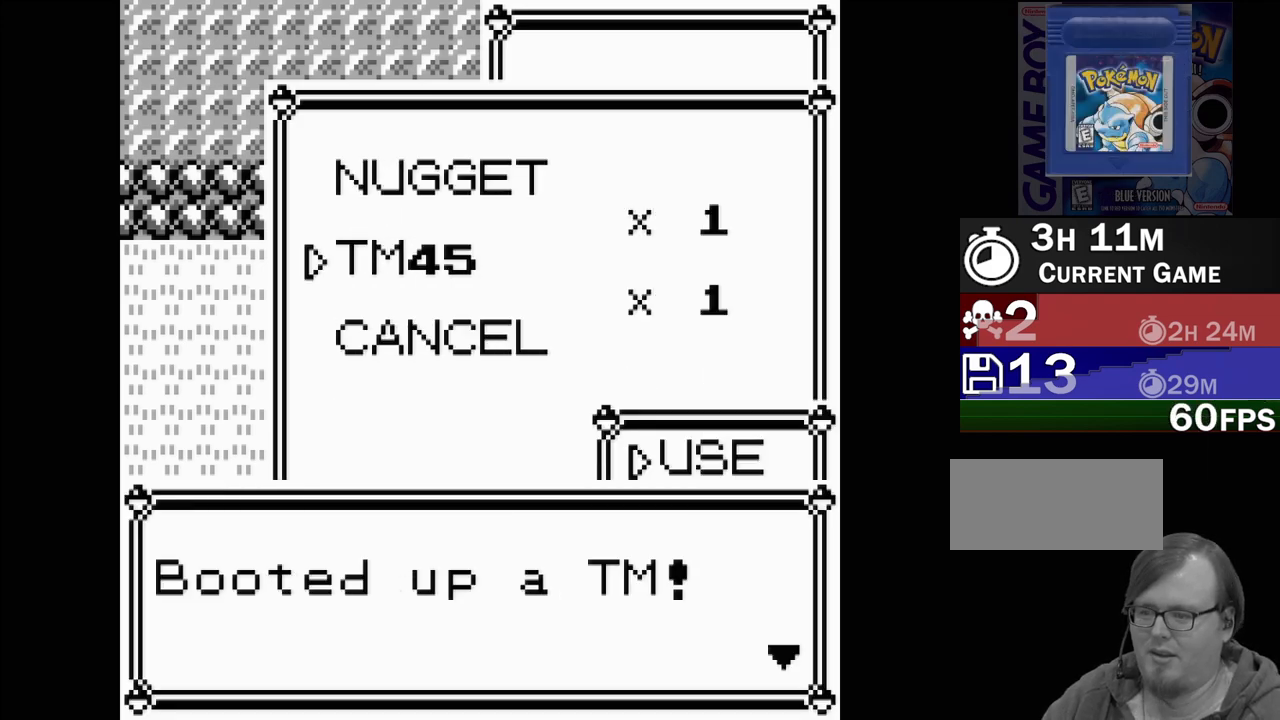
{"buttons": [], "events": [[100, "A", "down"], [233, "A", "up"]]}
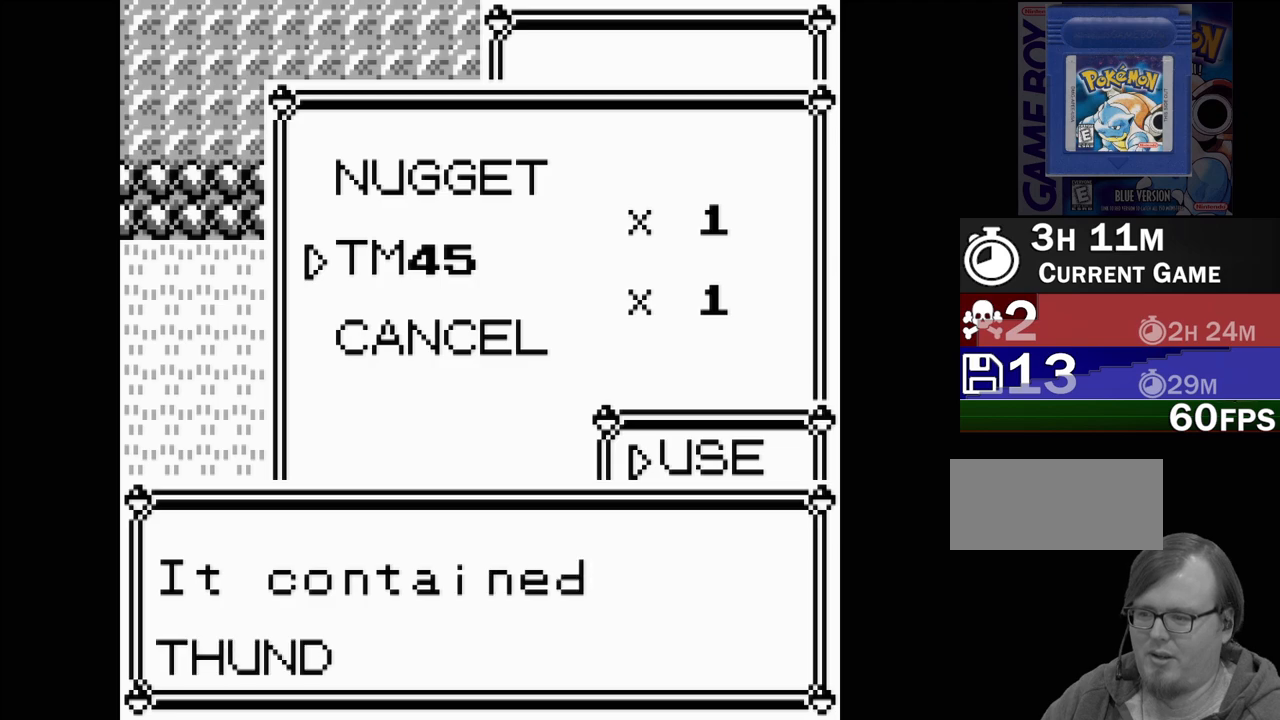
{"buttons": [], "events": []}
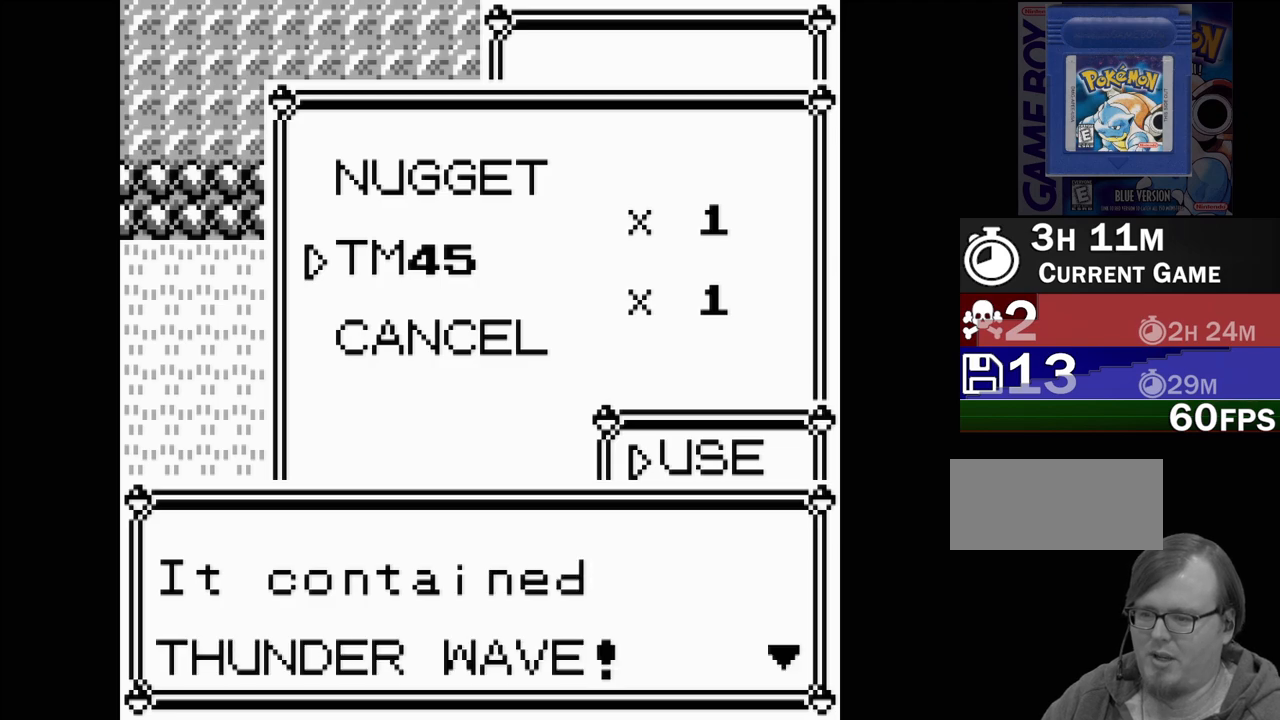
{"buttons": [], "events": []}
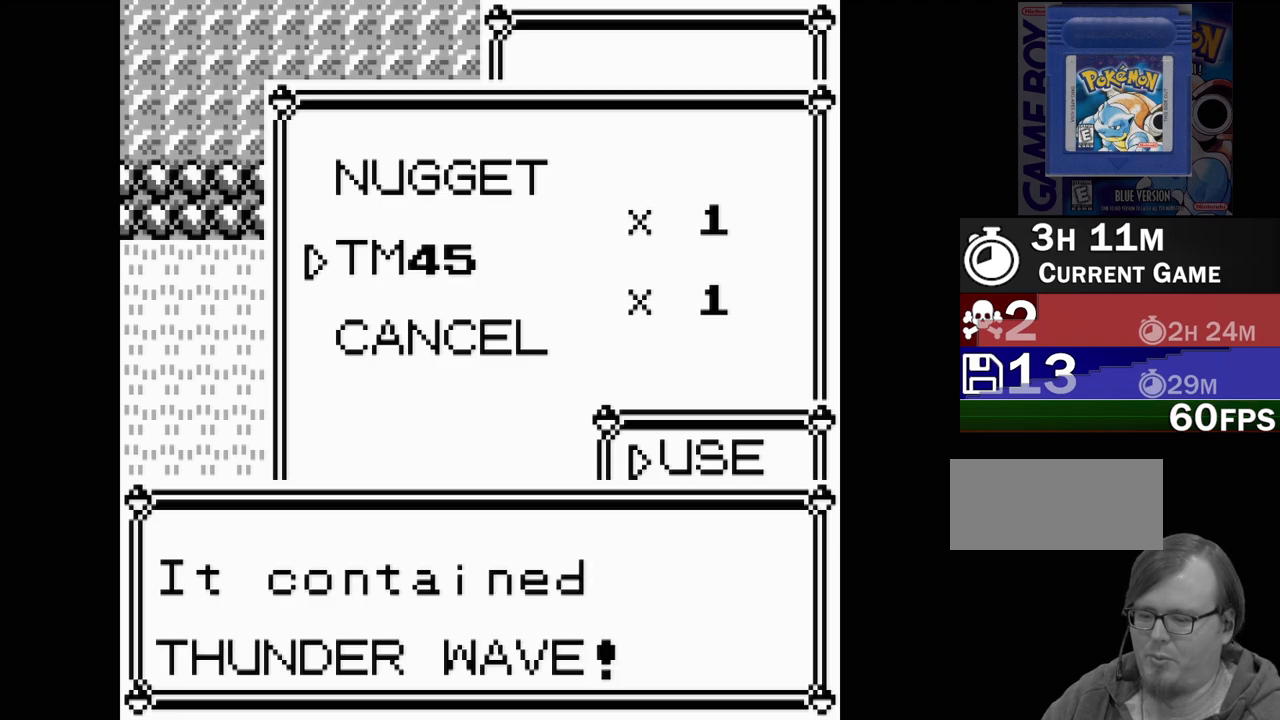
{"buttons": [], "events": []}
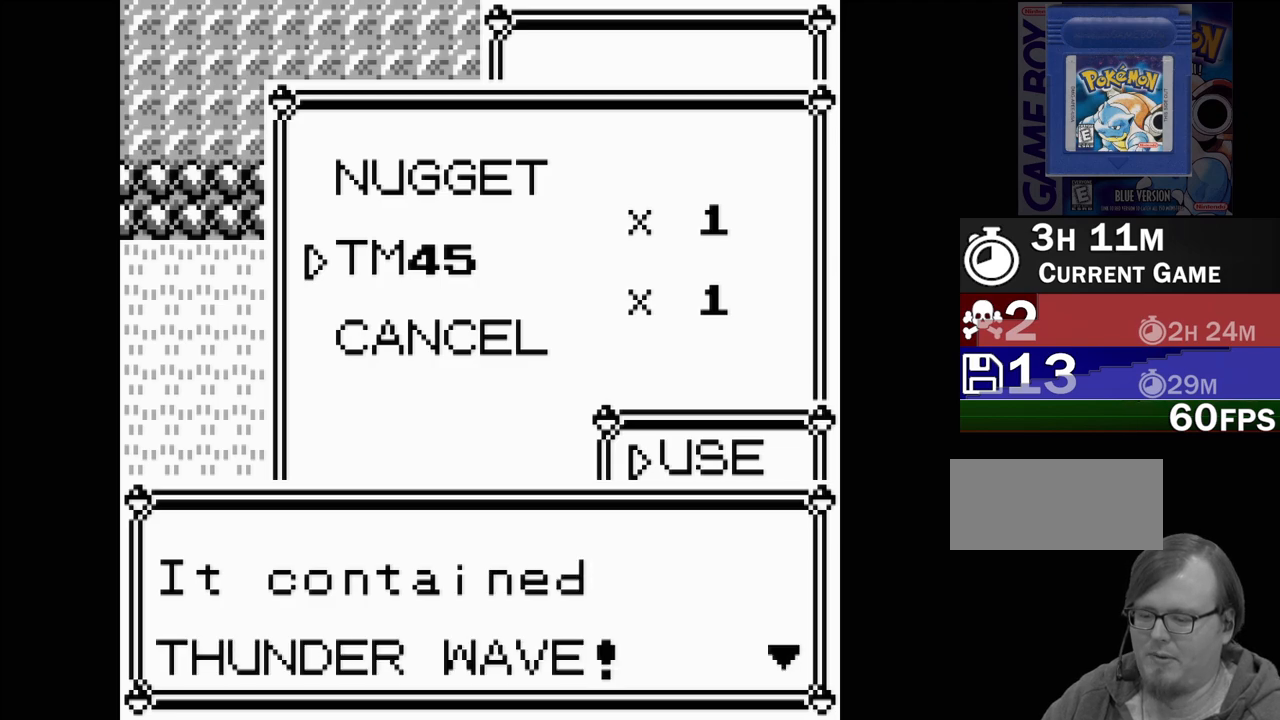
{"buttons": [], "events": [[117, "B", "down"], [283, "B", "up"]]}
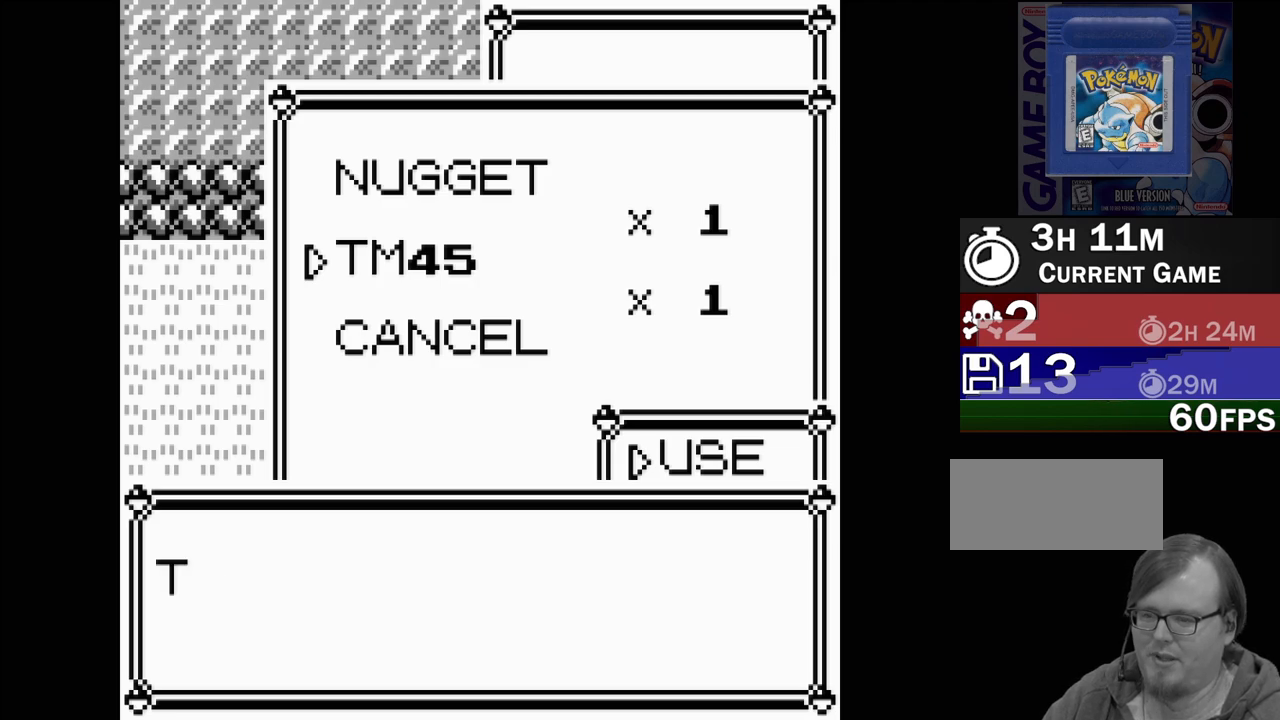
{"buttons": [], "events": []}
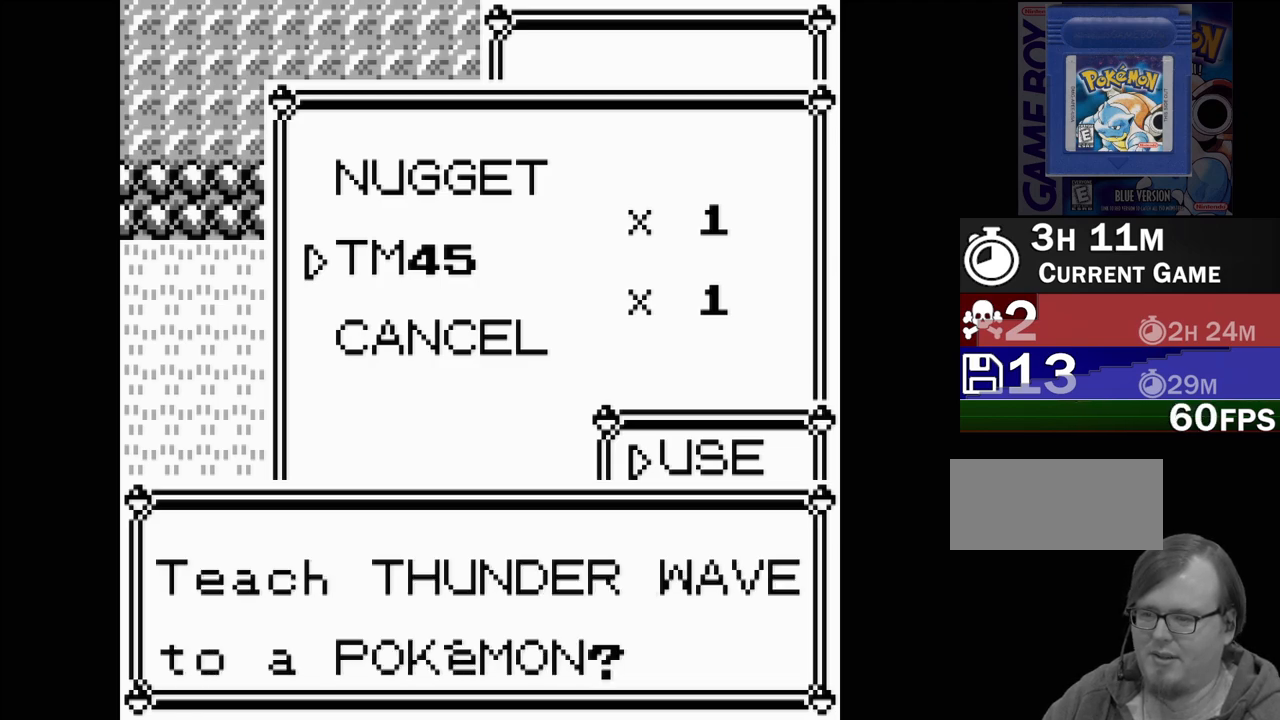
{"buttons": ["DPAD_DOWN"], "events": [[467, "DPAD_DOWN", "down"]]}
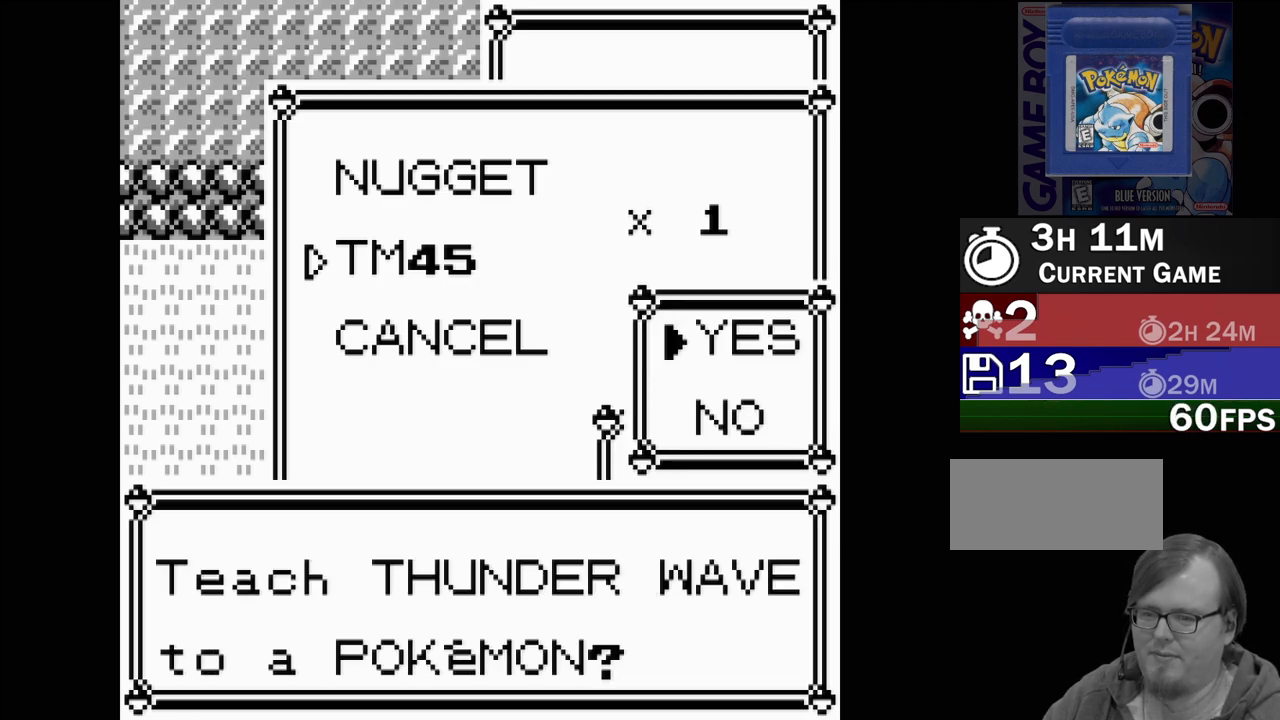
{"buttons": [], "events": [[67, "DPAD_DOWN", "up"], [133, "A", "down"], [250, "A", "up"]]}
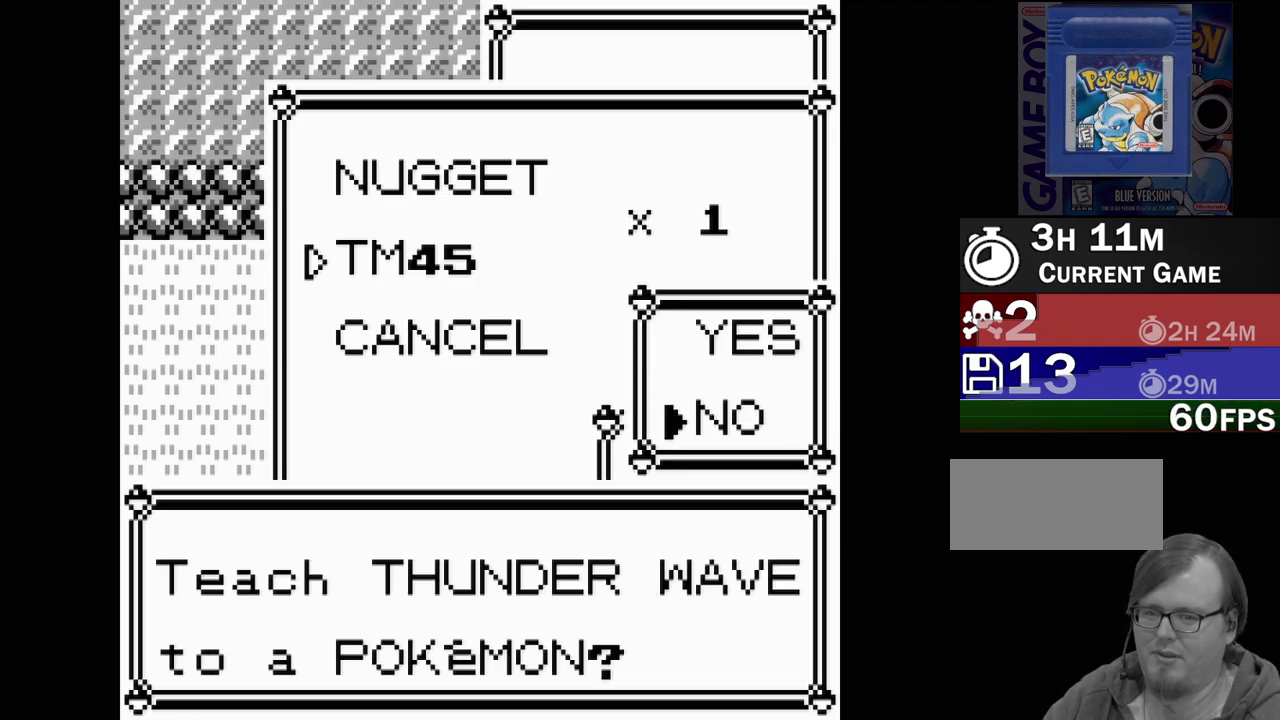
{"buttons": [], "events": [[383, "DPAD_RIGHT", "down"], [450, "DPAD_RIGHT", "up"]]}
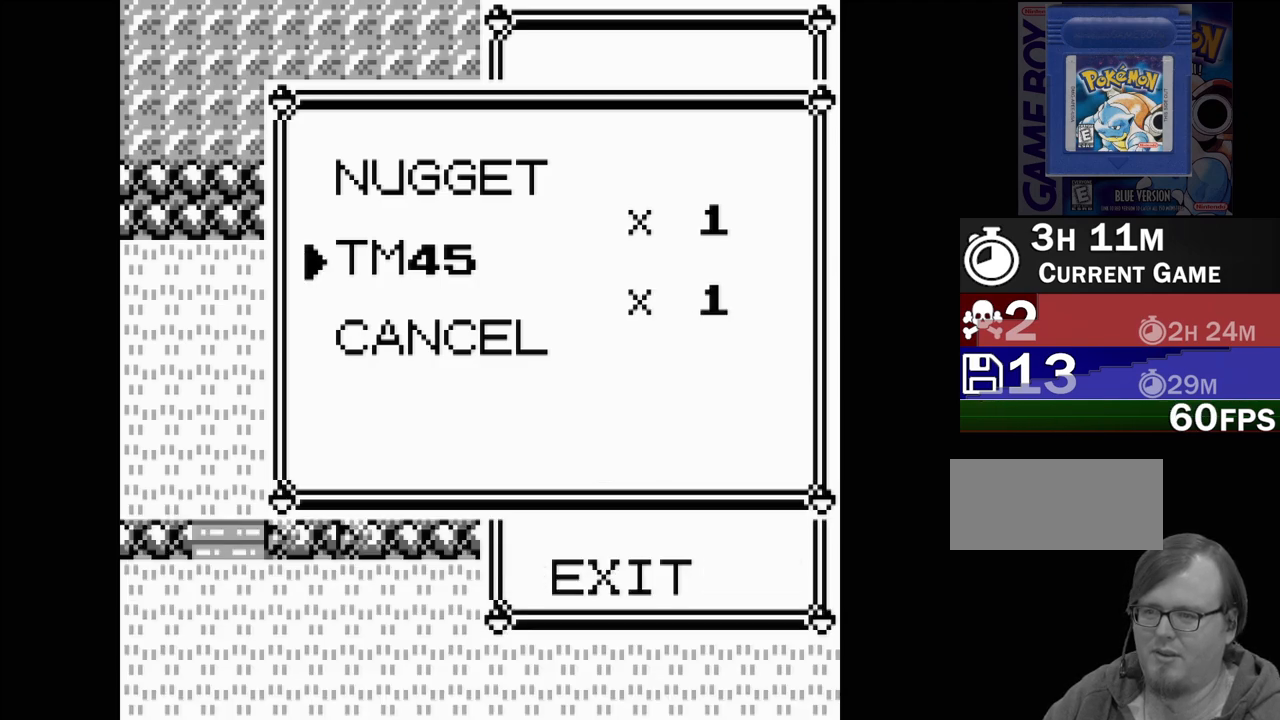
{"buttons": [], "events": [[133, "B", "down"], [267, "B", "up"]]}
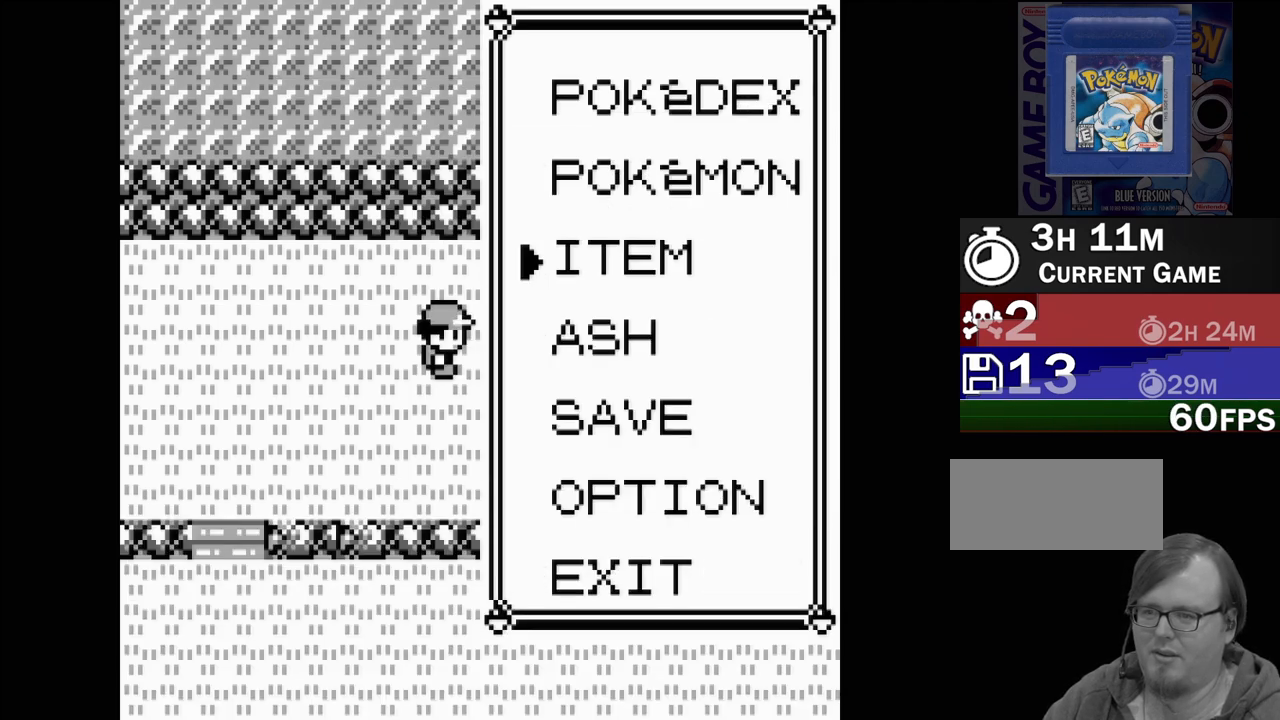
{"buttons": [], "events": [[150, "DPAD_DOWN", "down"], [233, "DPAD_DOWN", "up"], [350, "DPAD_UP", "down"], [467, "DPAD_UP", "up"]]}
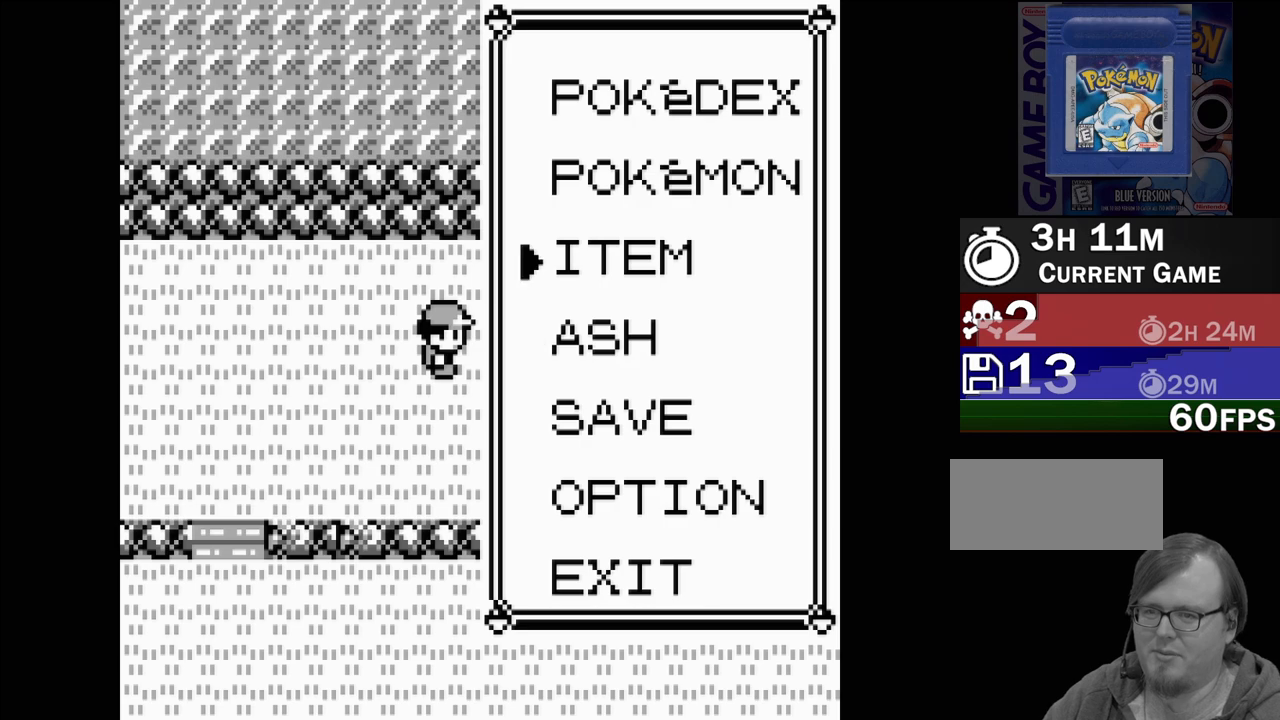
{"buttons": [], "events": [[33, "DPAD_UP", "down"], [150, "A", "down"], [150, "DPAD_UP", "up"], [283, "A", "up"]]}
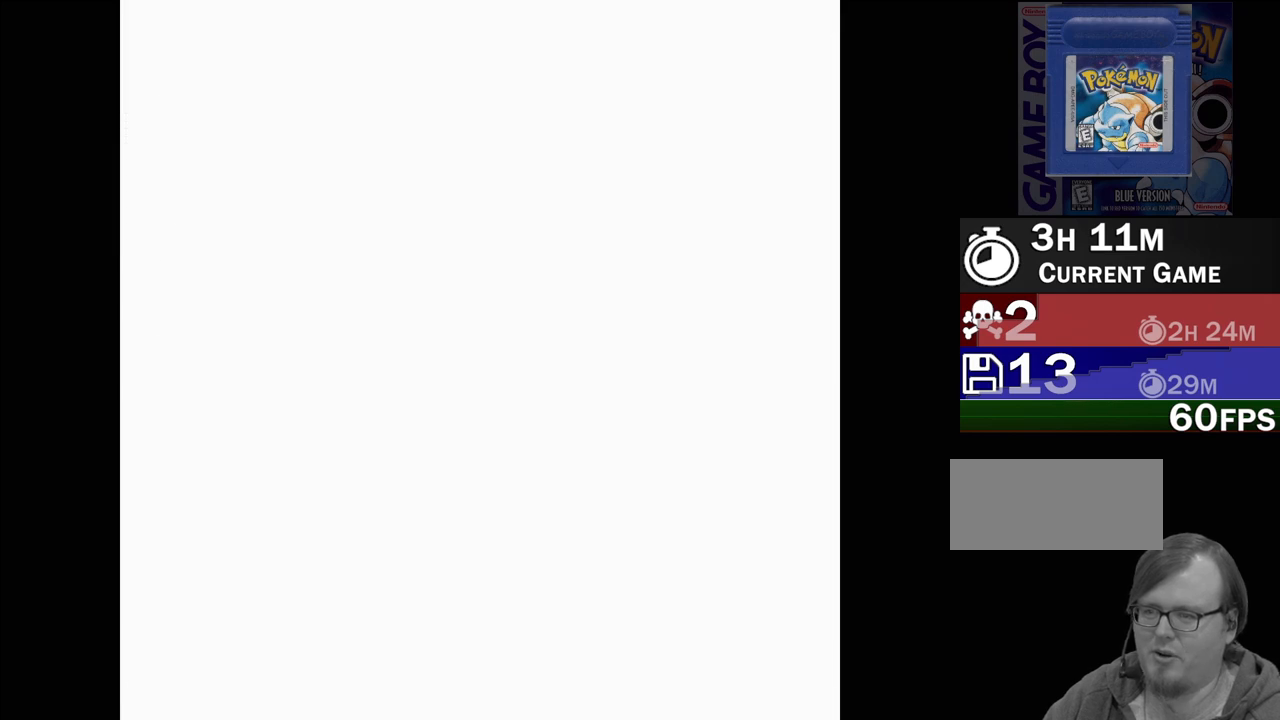
{"buttons": [], "events": []}
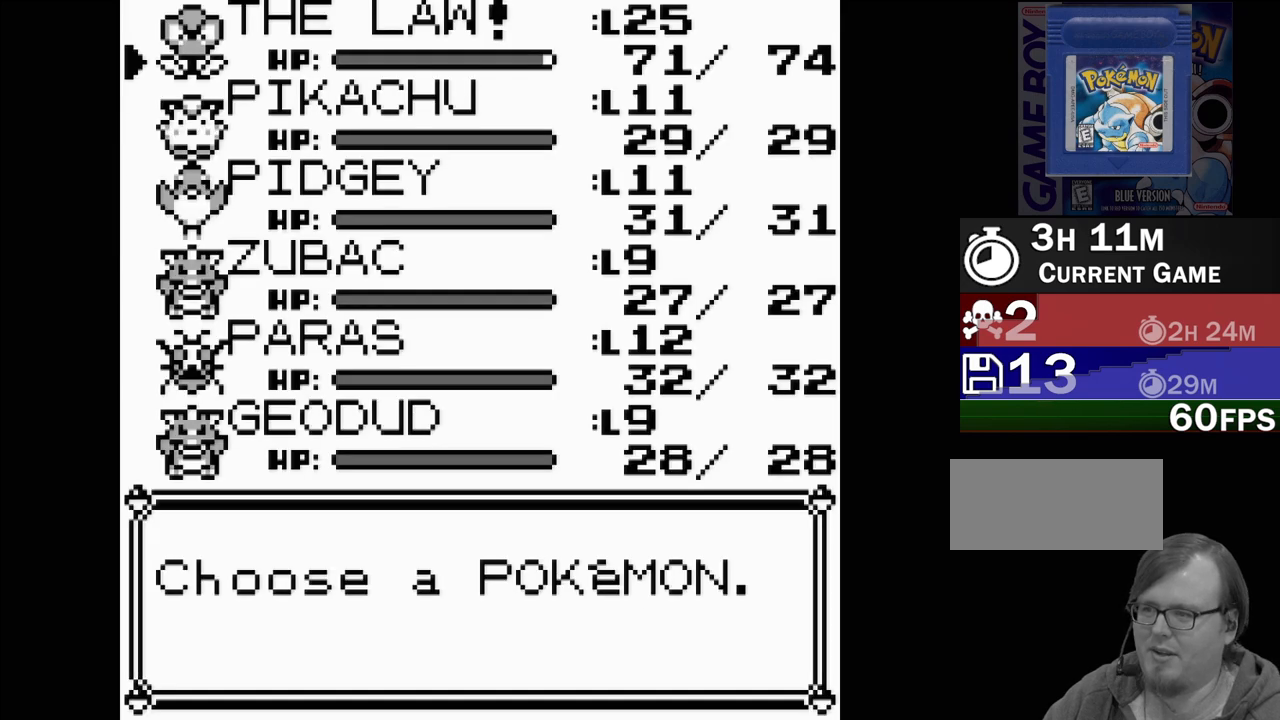
{"buttons": [], "events": [[117, "DPAD_DOWN", "down"], [167, "DPAD_DOWN", "up"], [233, "A", "down"], [367, "A", "up"]]}
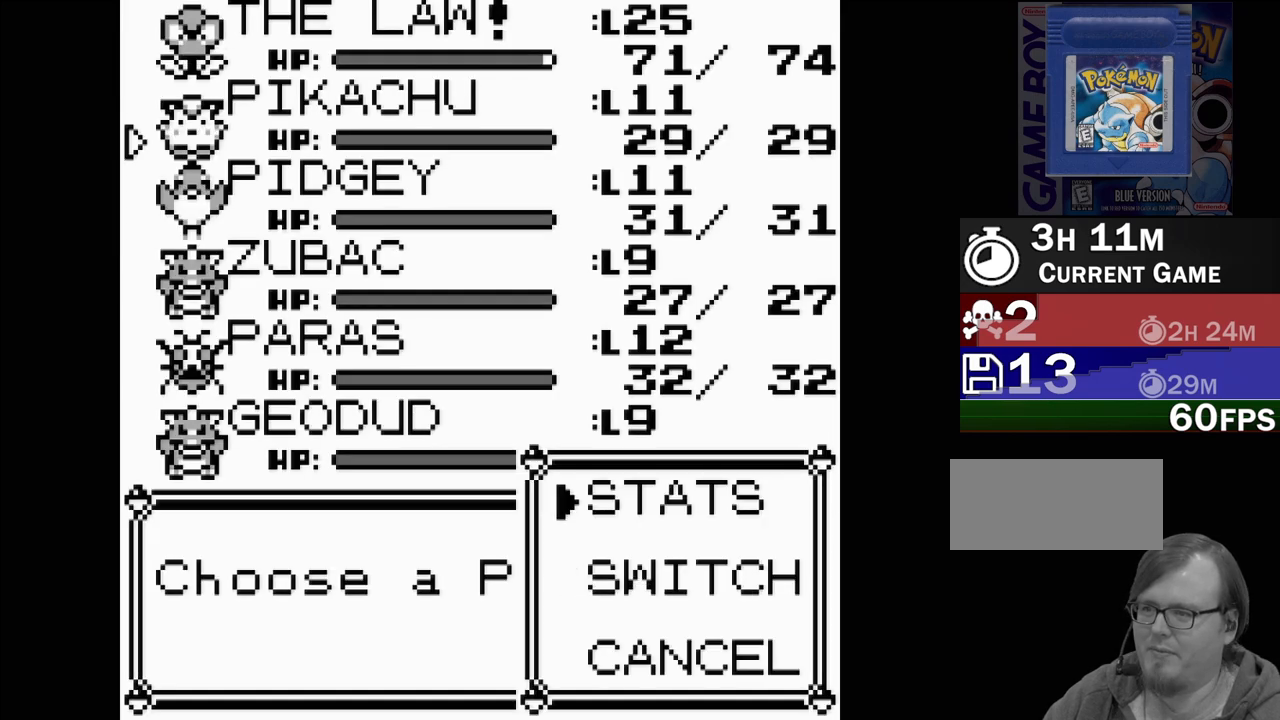
{"buttons": [], "events": [[383, "A", "down"], [500, "A", "up"]]}
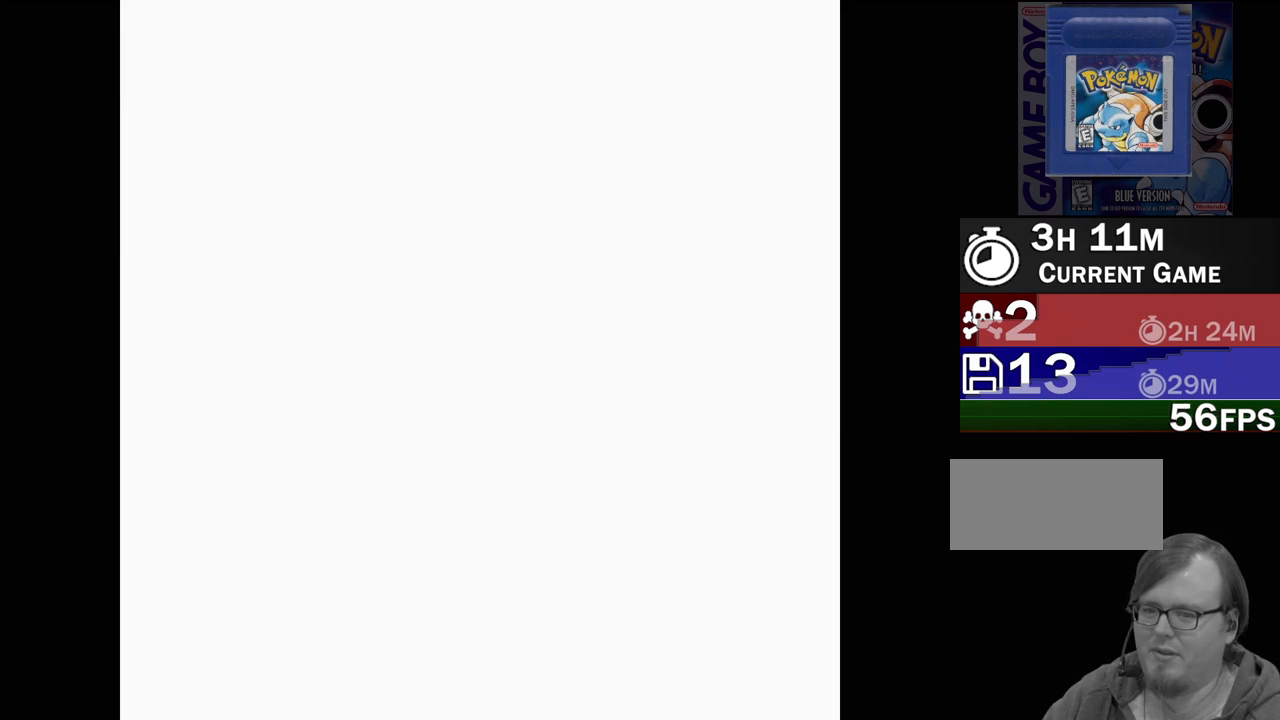
{"buttons": [], "events": []}
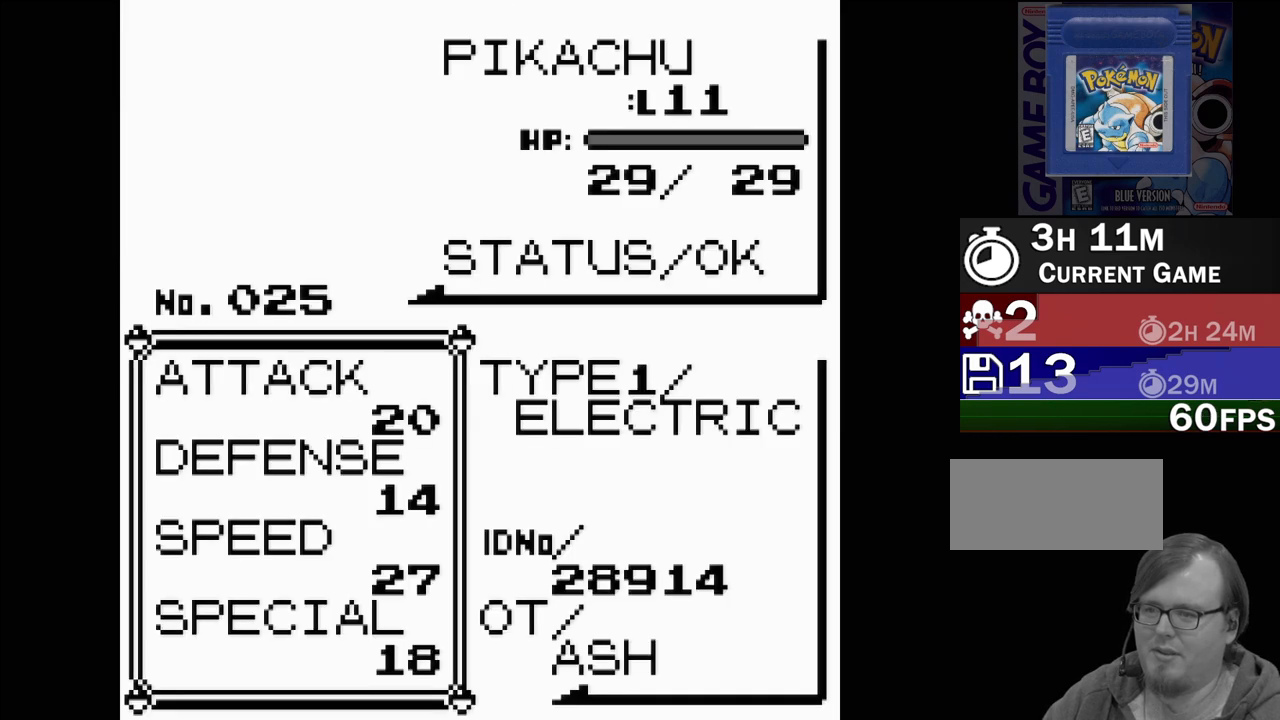
{"buttons": [], "events": []}
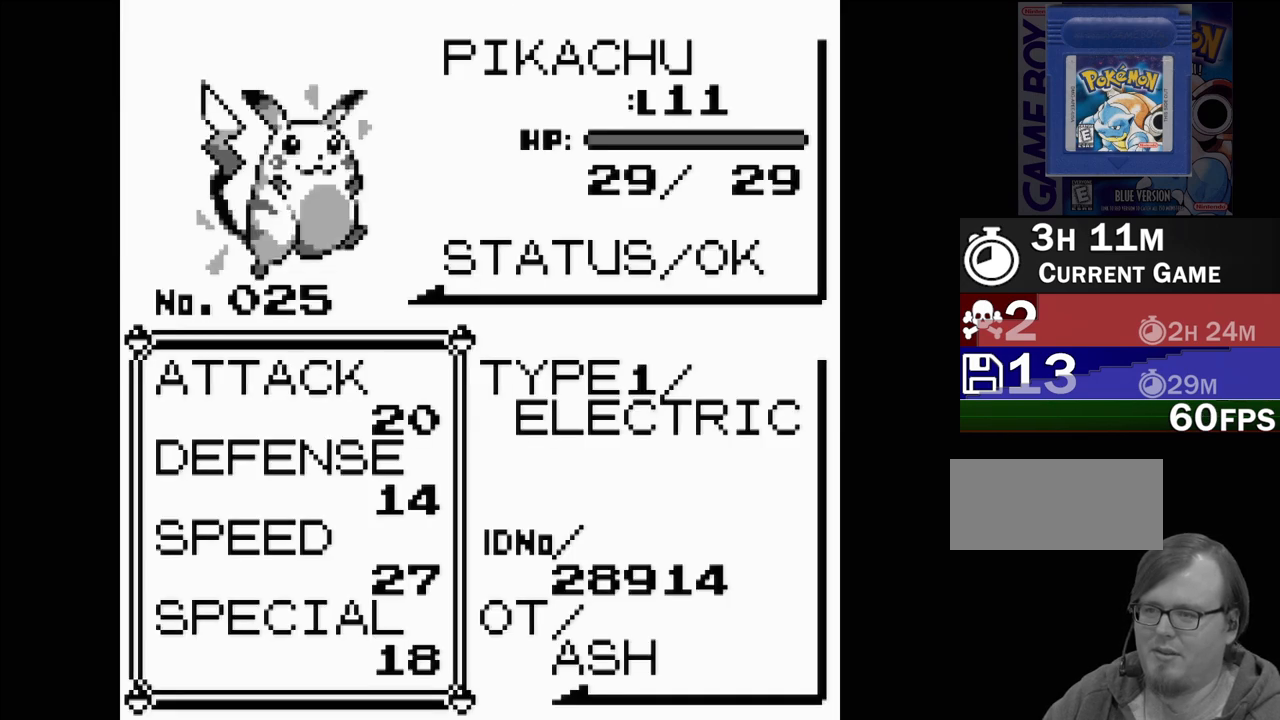
{"buttons": ["A"], "events": [[400, "A", "down"]]}
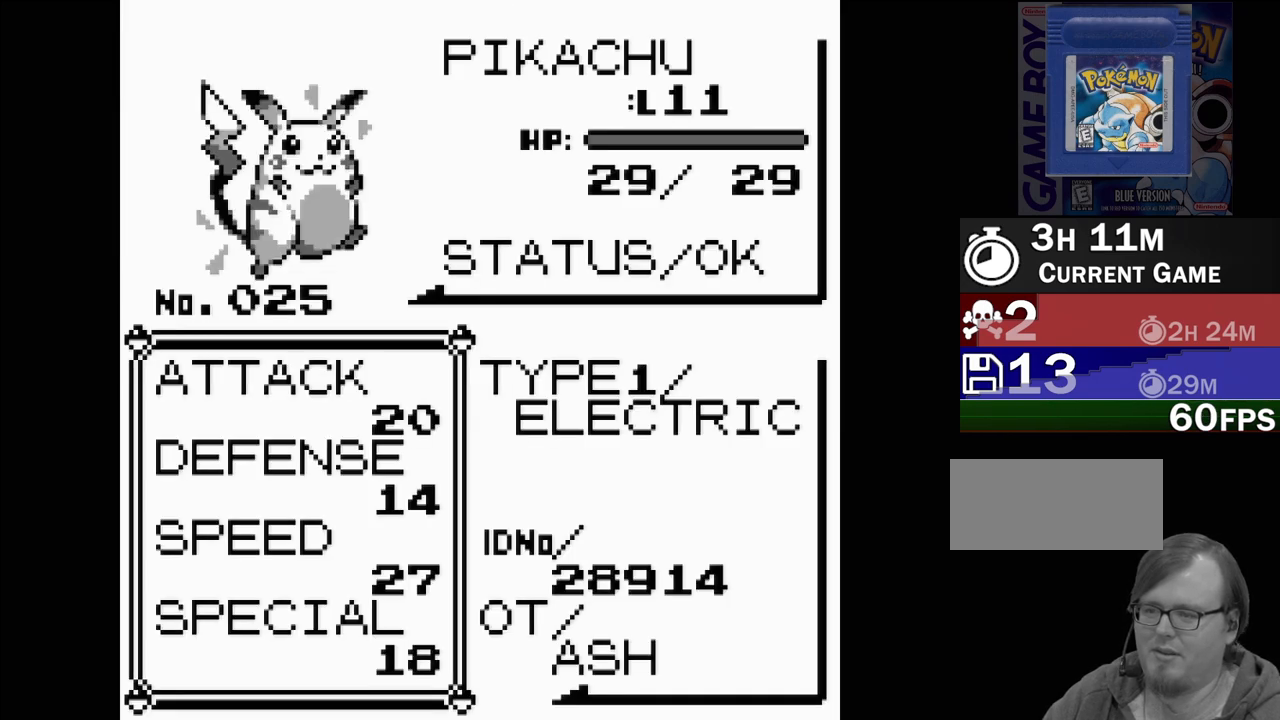
{"buttons": [], "events": [[67, "A", "up"]]}